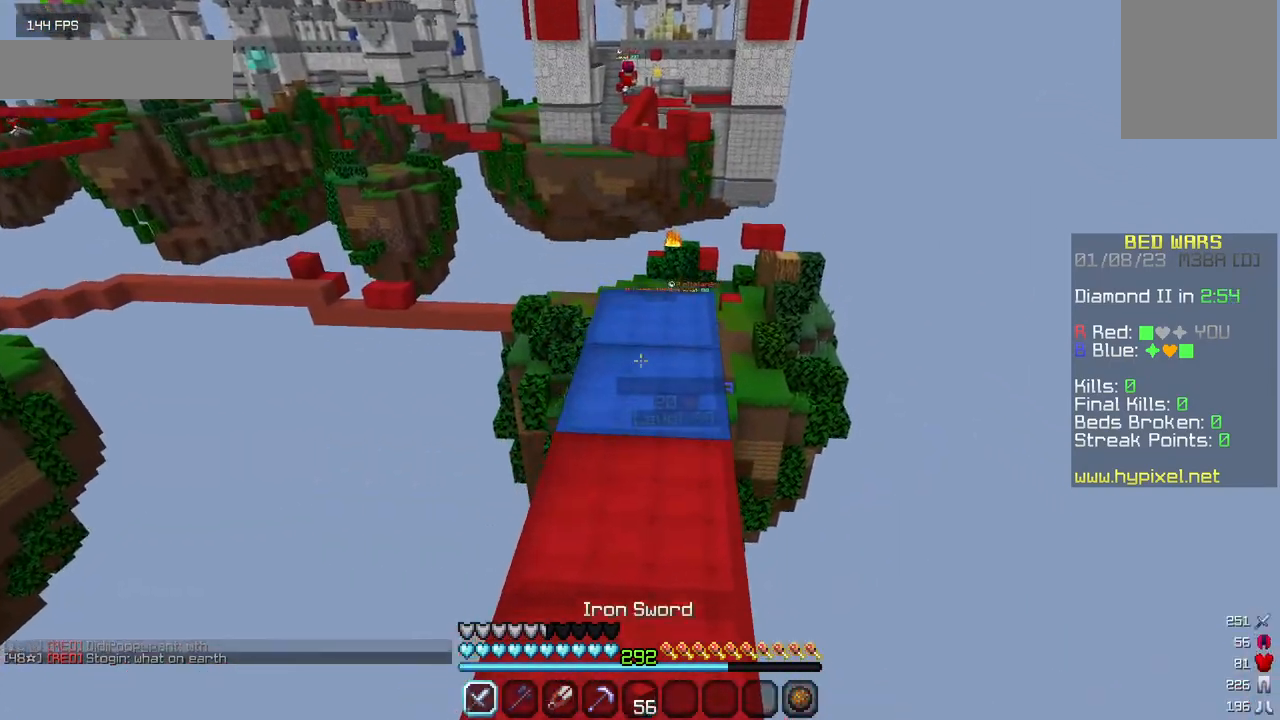
Gameplay with keyboard and mouse; each line is a JSON object with the keys and mouse buttons held at the frame after it. "events" lists presses ("down") and releases ("up") of "a", "d", "s", "w", "mouse_left" and "mouse_right" between this image and that frame as [ms after this image, input, new state], when the widget could be followed in between. "mouse_left", "mouse_right" = the "left", "right" buttons of the "mouse" list. No other keys are recorded. Fast repeated clicks can show as one long hold. Mouse movement is not recorded.
{"keys": [], "mouse": [], "events": [[250, "w", "up"]]}
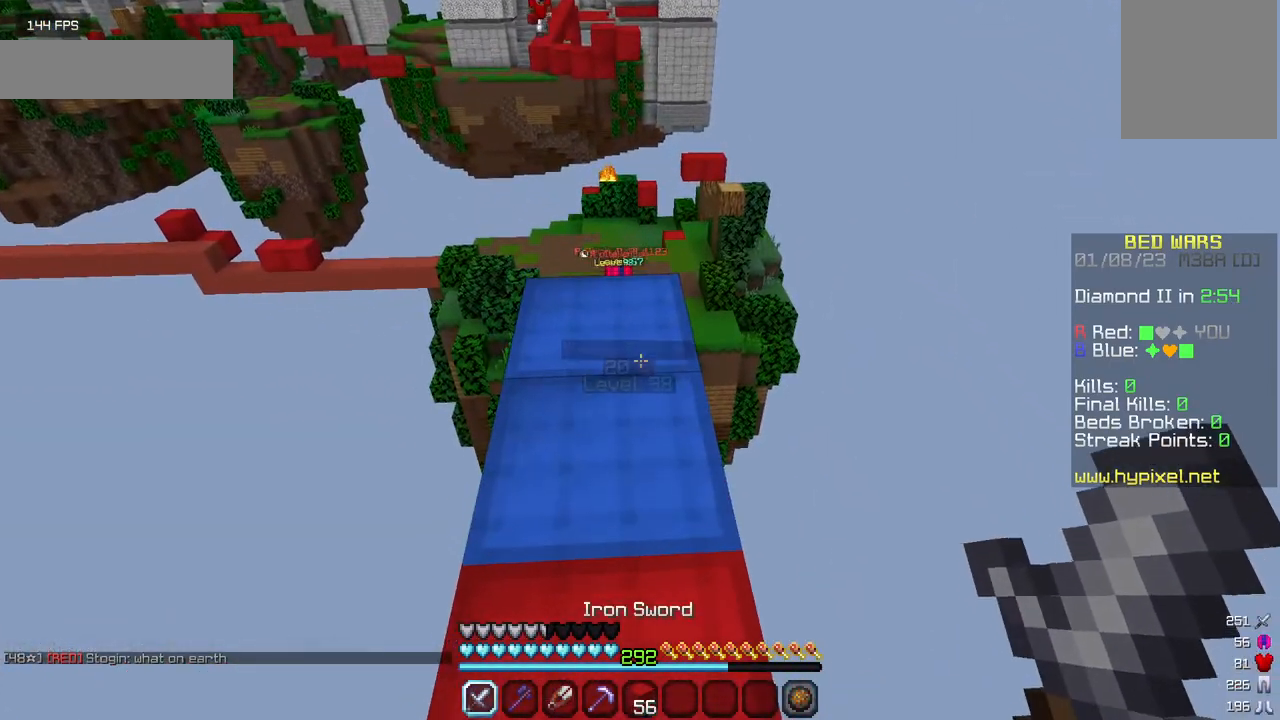
{"keys": ["w"], "mouse": [], "events": [[250, "w", "down"]]}
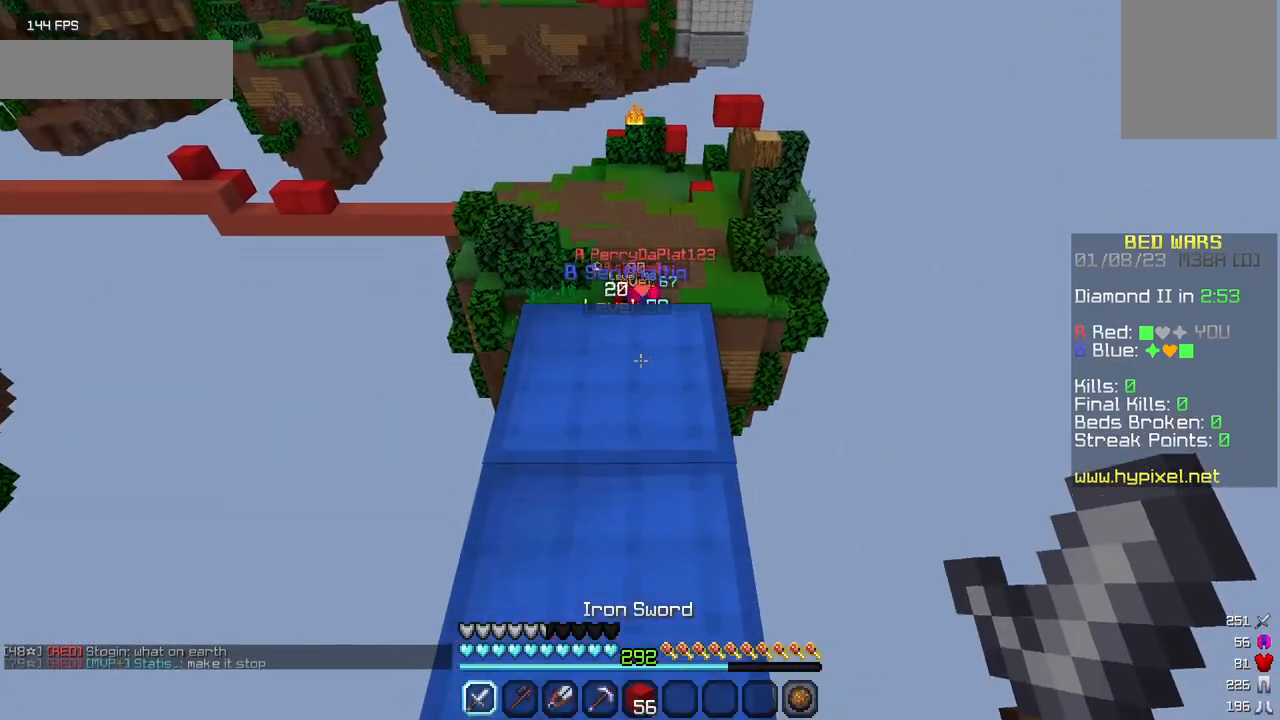
{"keys": [], "mouse": [], "events": [[100, "w", "up"]]}
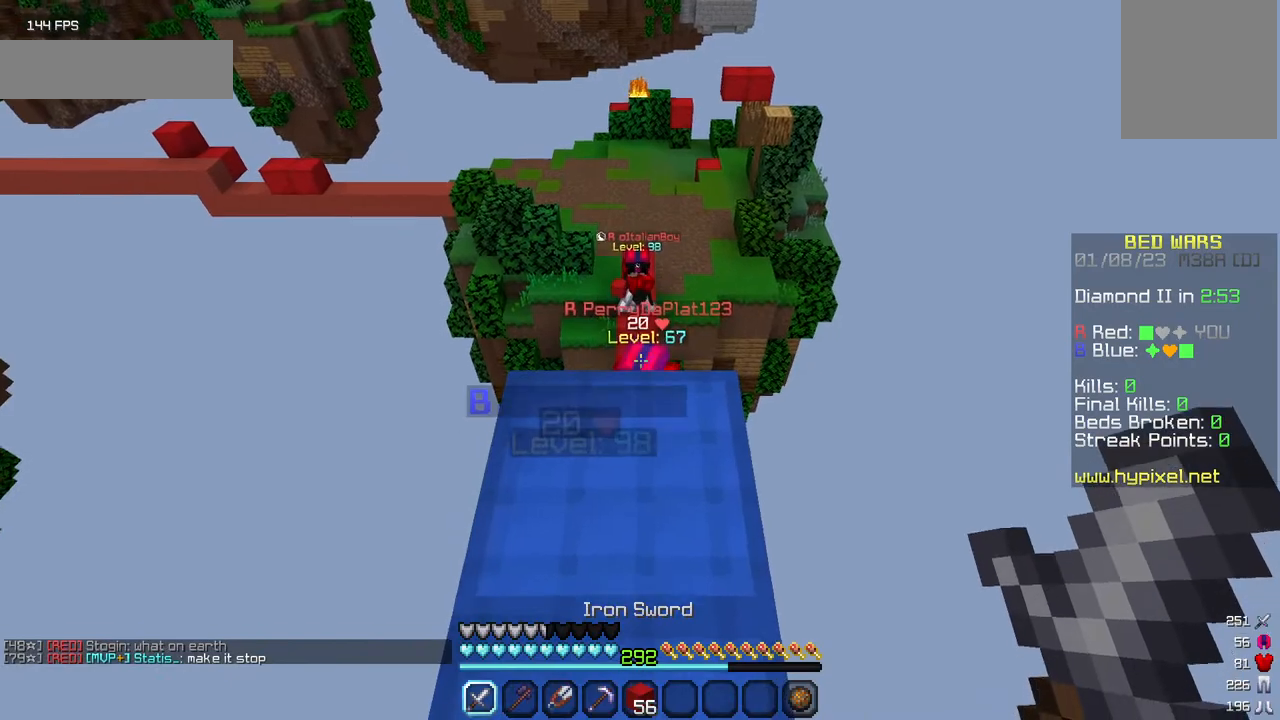
{"keys": [], "mouse": [], "events": []}
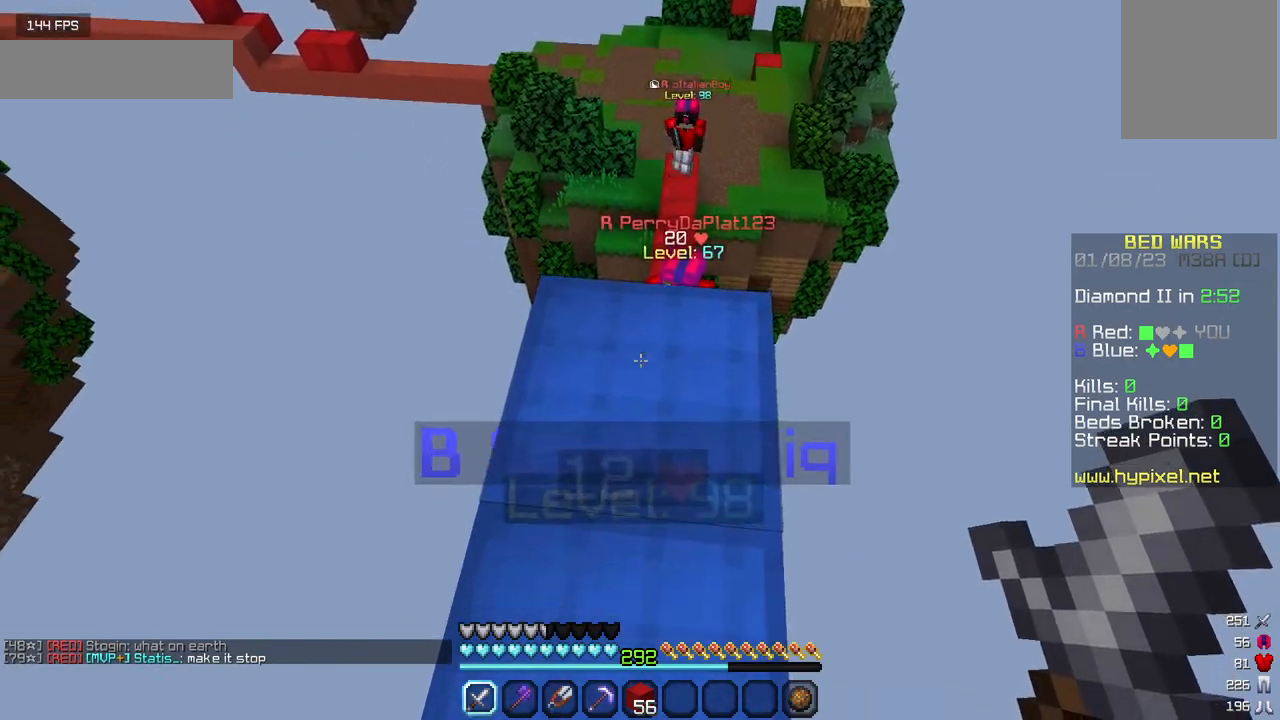
{"keys": [], "mouse": [], "events": []}
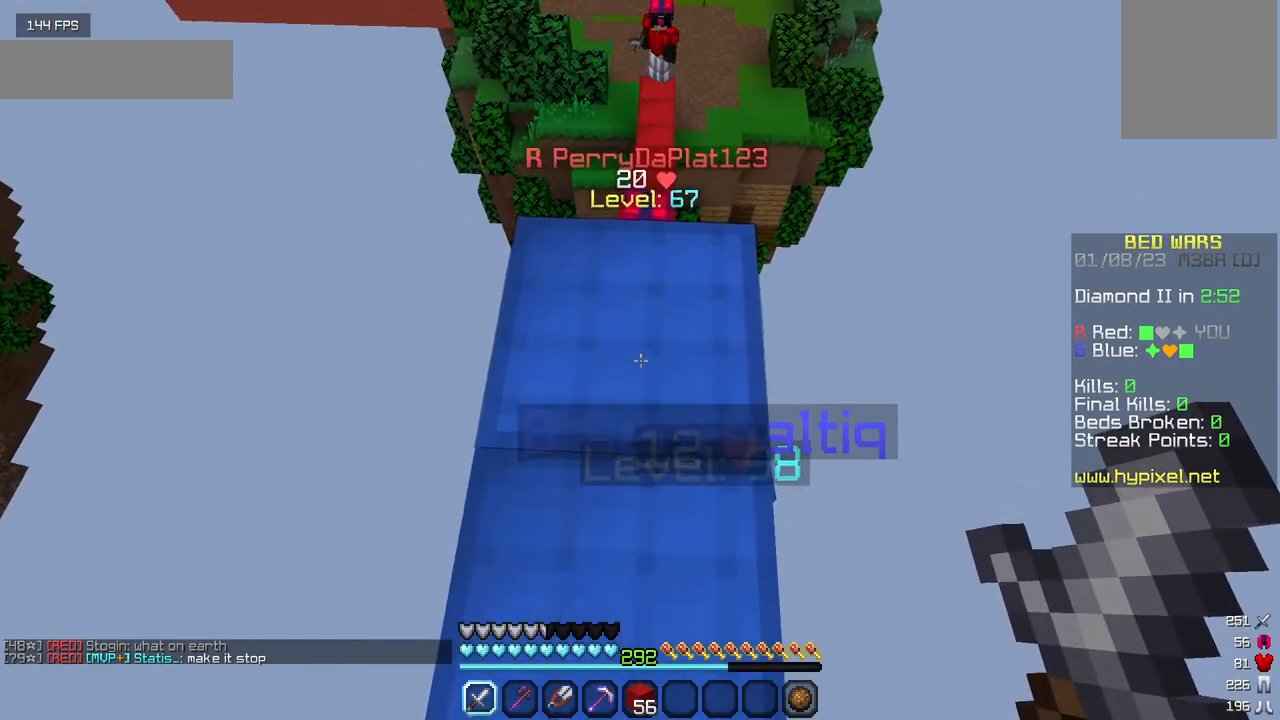
{"keys": ["s"], "mouse": [], "events": [[484, "s", "down"]]}
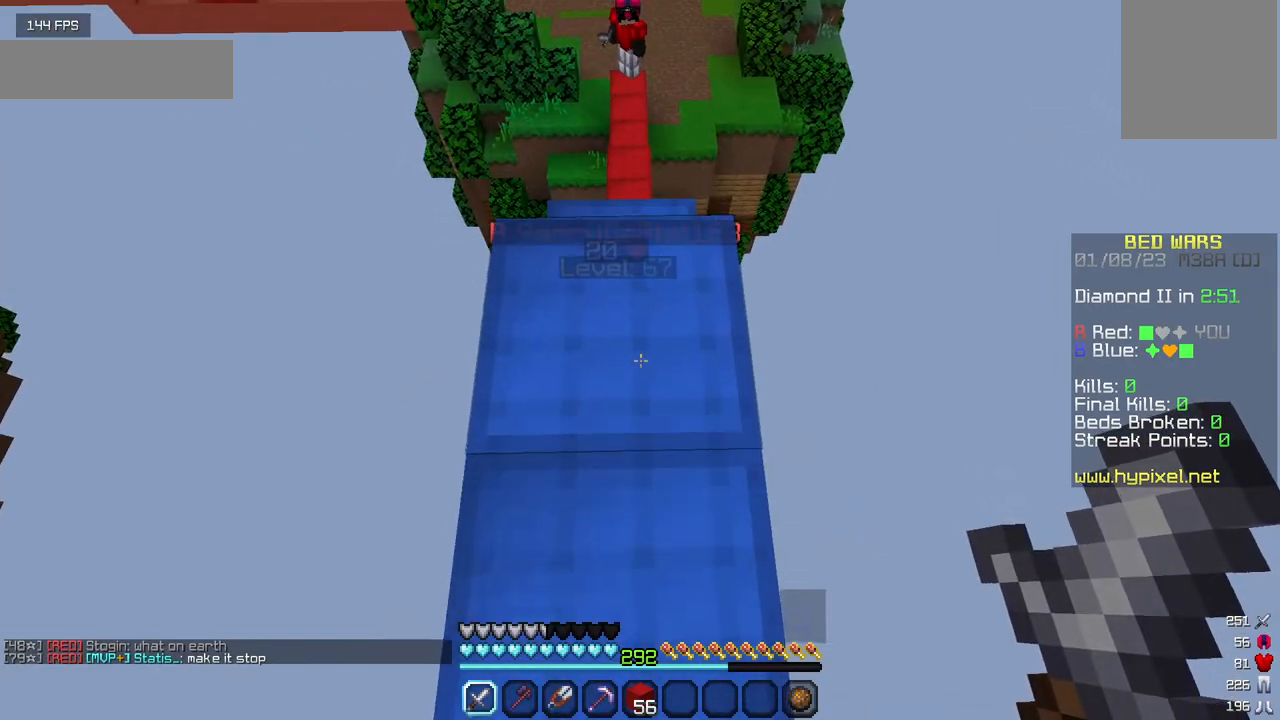
{"keys": [], "mouse": [], "events": [[350, "s", "up"]]}
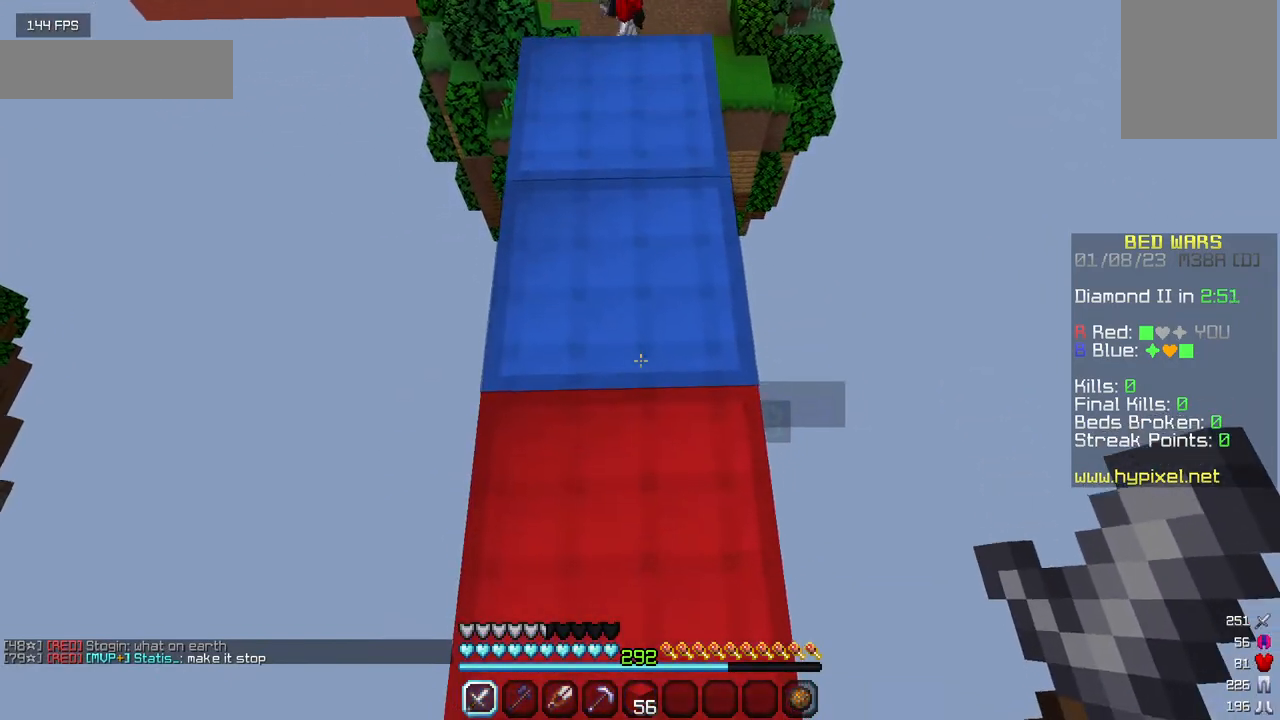
{"keys": ["d", "w"], "mouse": ["left"], "events": [[134, "d", "down"], [284, "mouse_left", "down"], [317, "w", "down"], [417, "mouse_left", "up"], [484, "mouse_left", "down"]]}
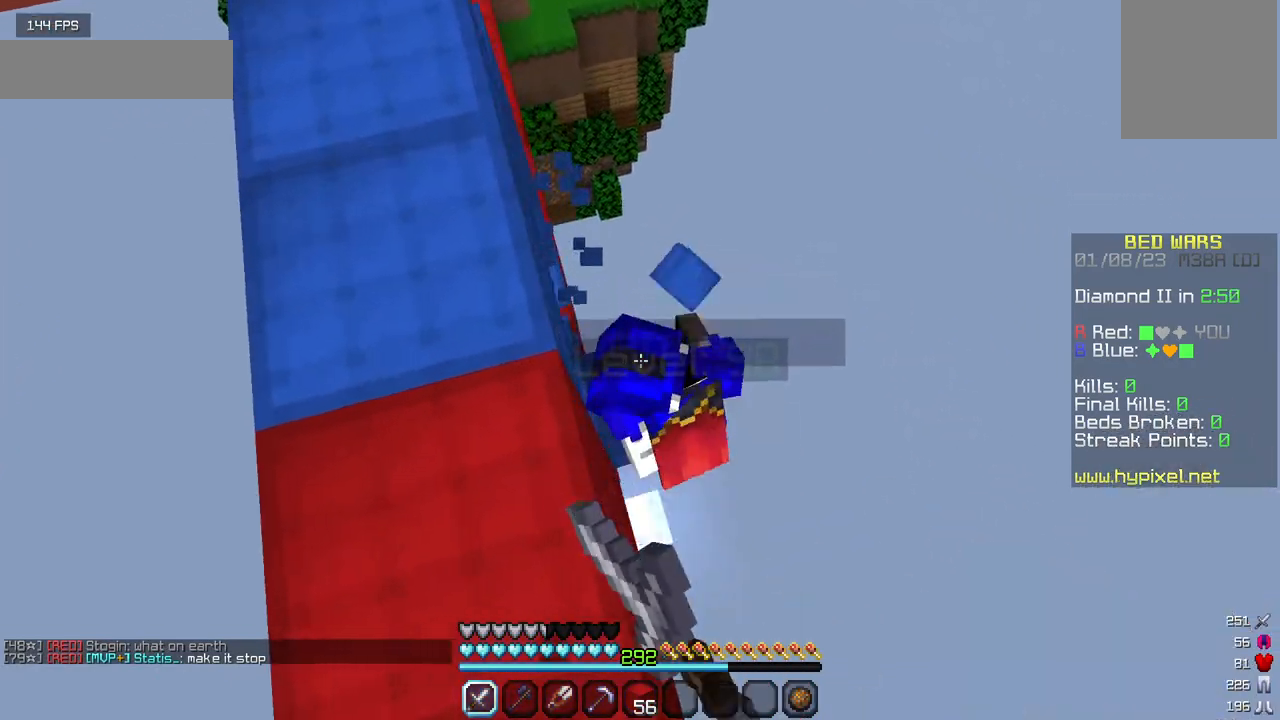
{"keys": [], "mouse": ["left"], "events": [[100, "mouse_left", "up"], [134, "mouse_left", "down"], [184, "d", "up"], [217, "w", "up"]]}
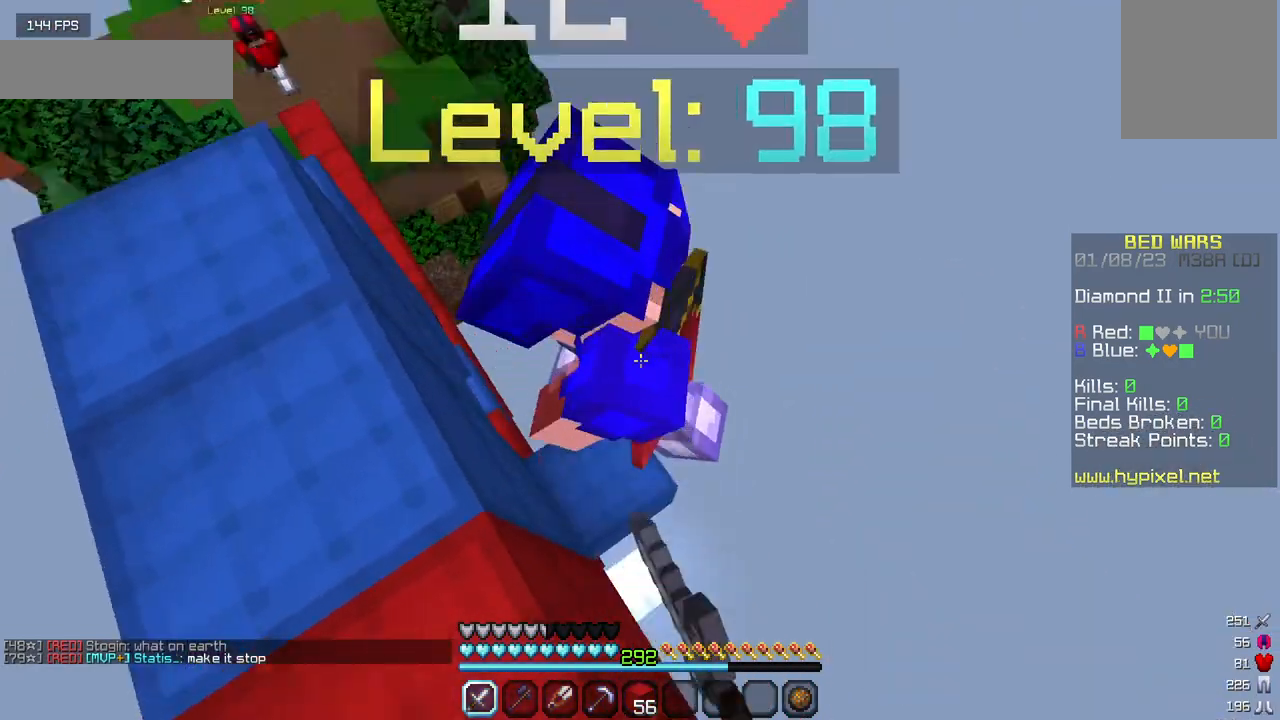
{"keys": [], "mouse": ["left"], "events": [[317, "mouse_left", "up"], [350, "mouse_left", "down"]]}
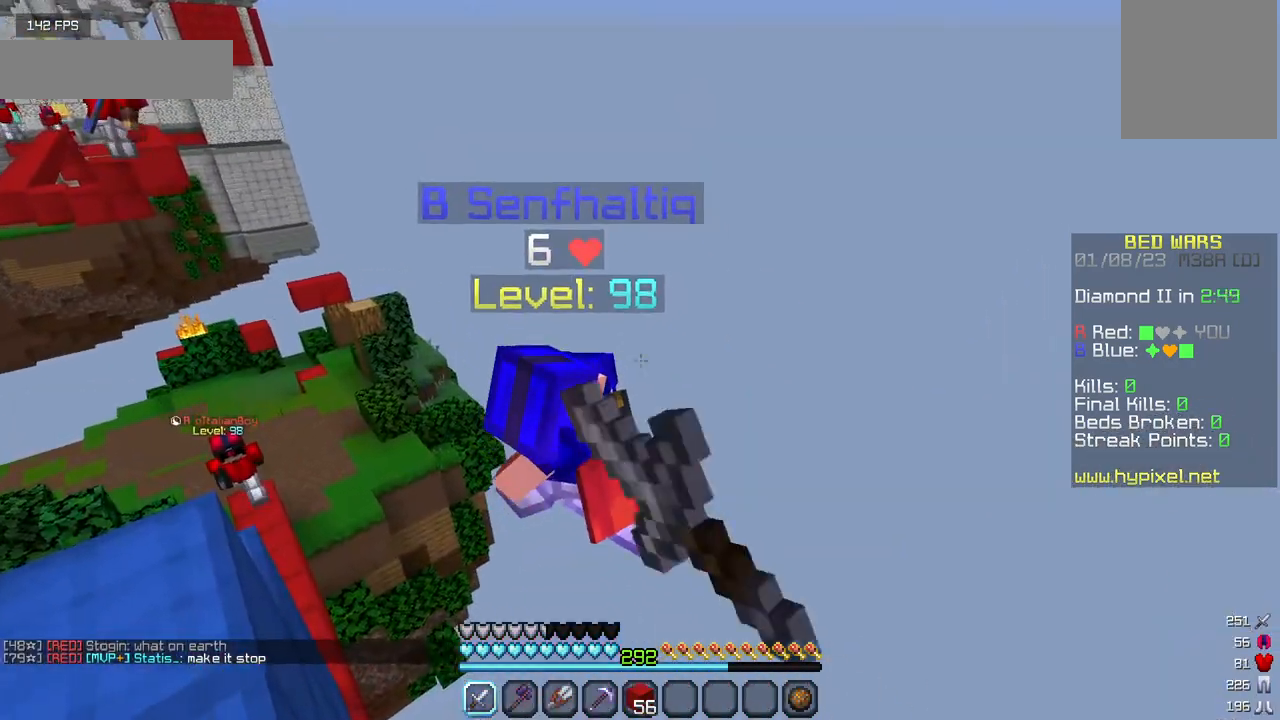
{"keys": ["s"], "mouse": [], "events": [[34, "s", "down"], [167, "mouse_left", "up"]]}
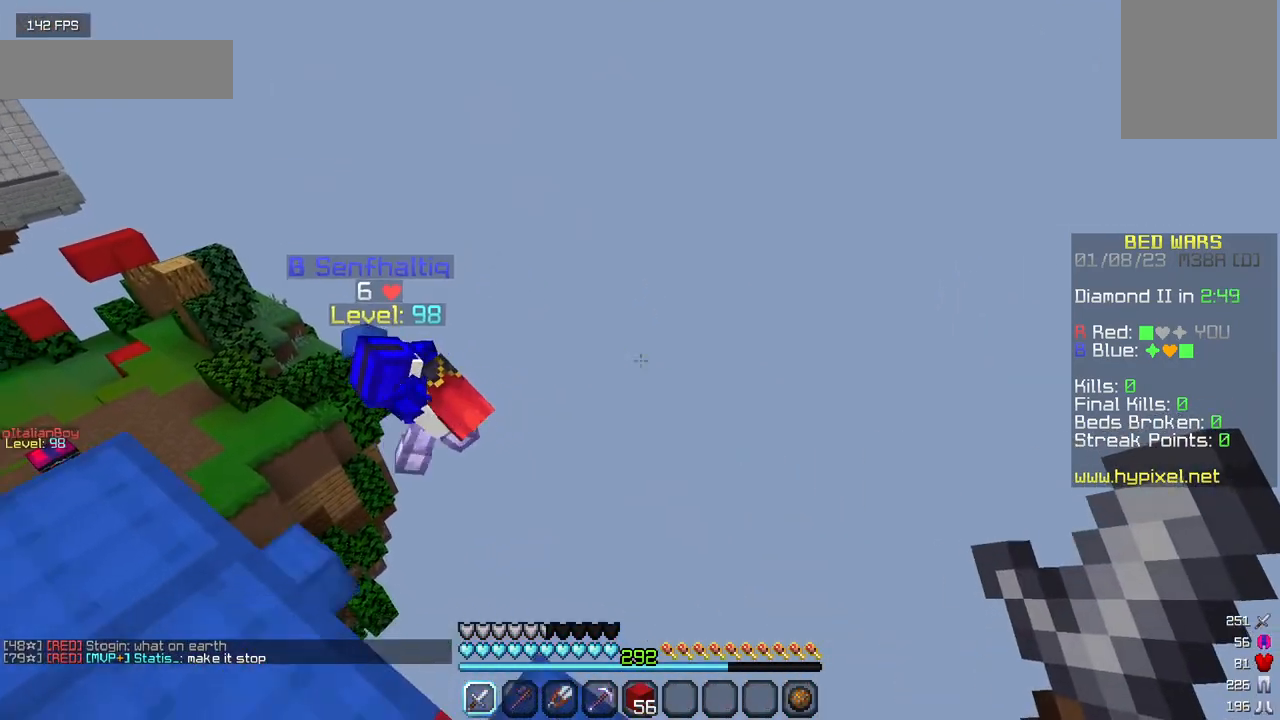
{"keys": [], "mouse": [], "events": [[200, "s", "up"]]}
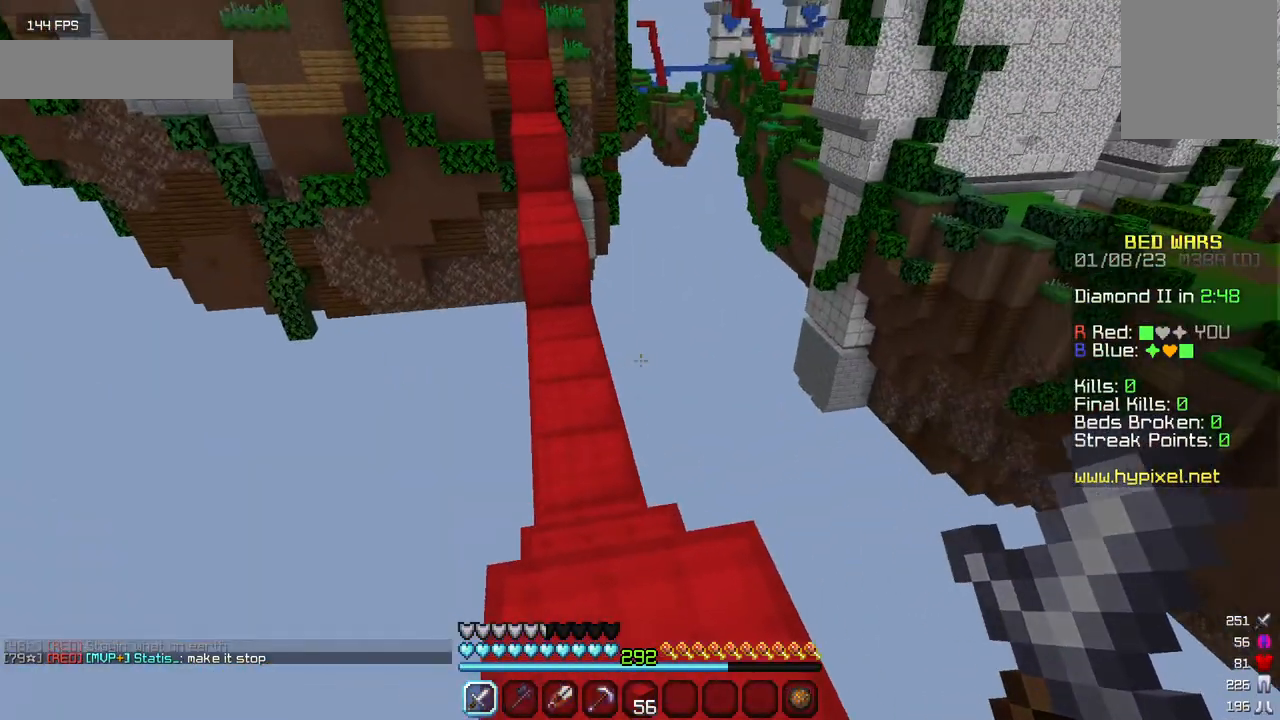
{"keys": ["w"], "mouse": [], "events": [[117, "w", "down"]]}
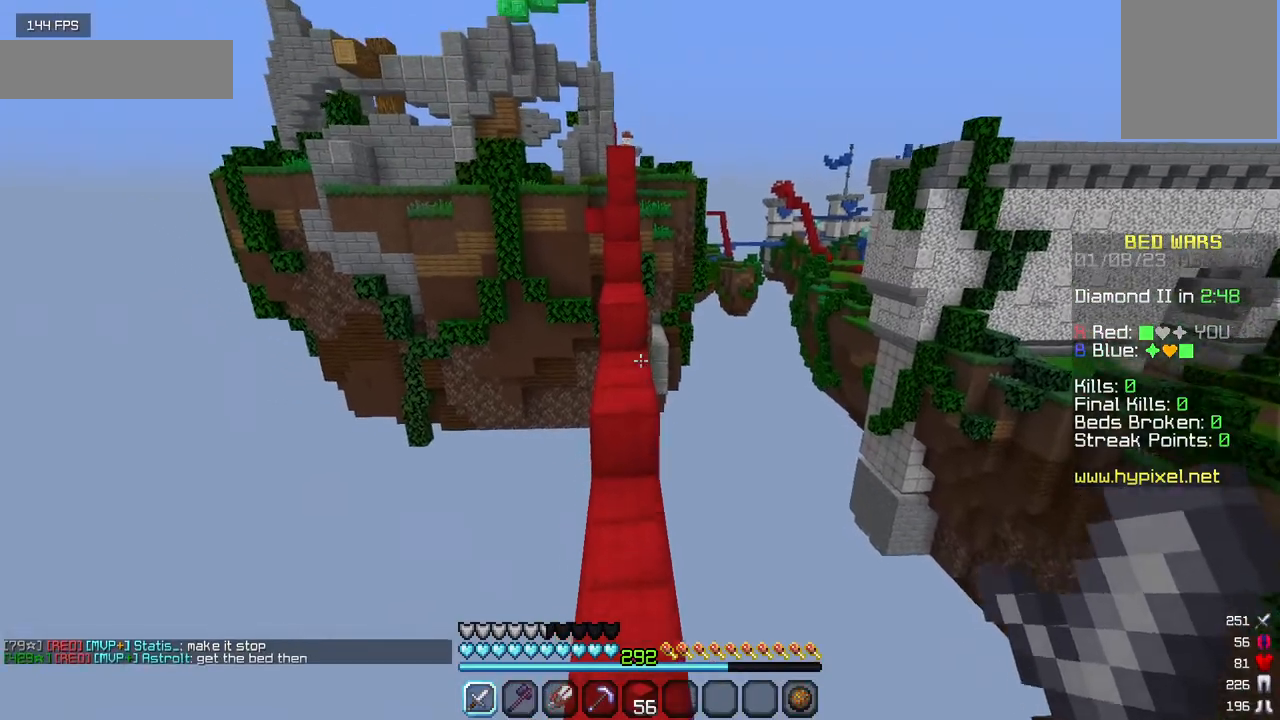
{"keys": ["w"], "mouse": [], "events": []}
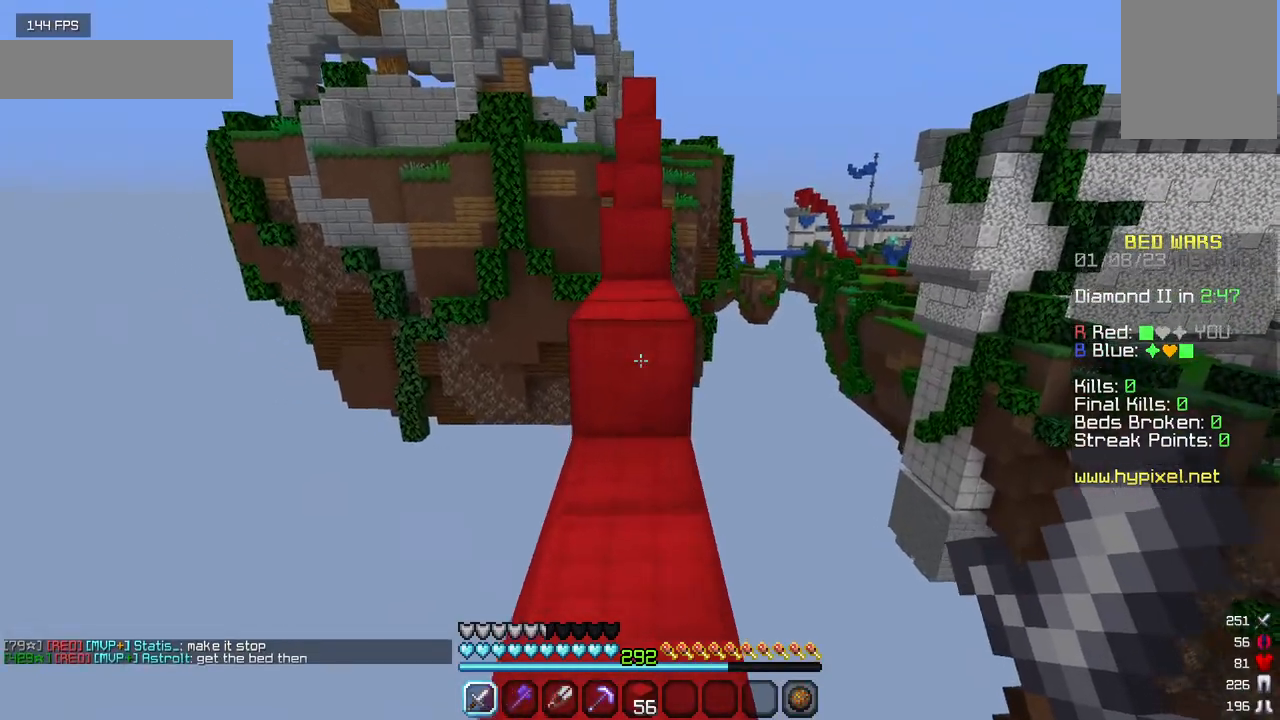
{"keys": ["w"], "mouse": [], "events": []}
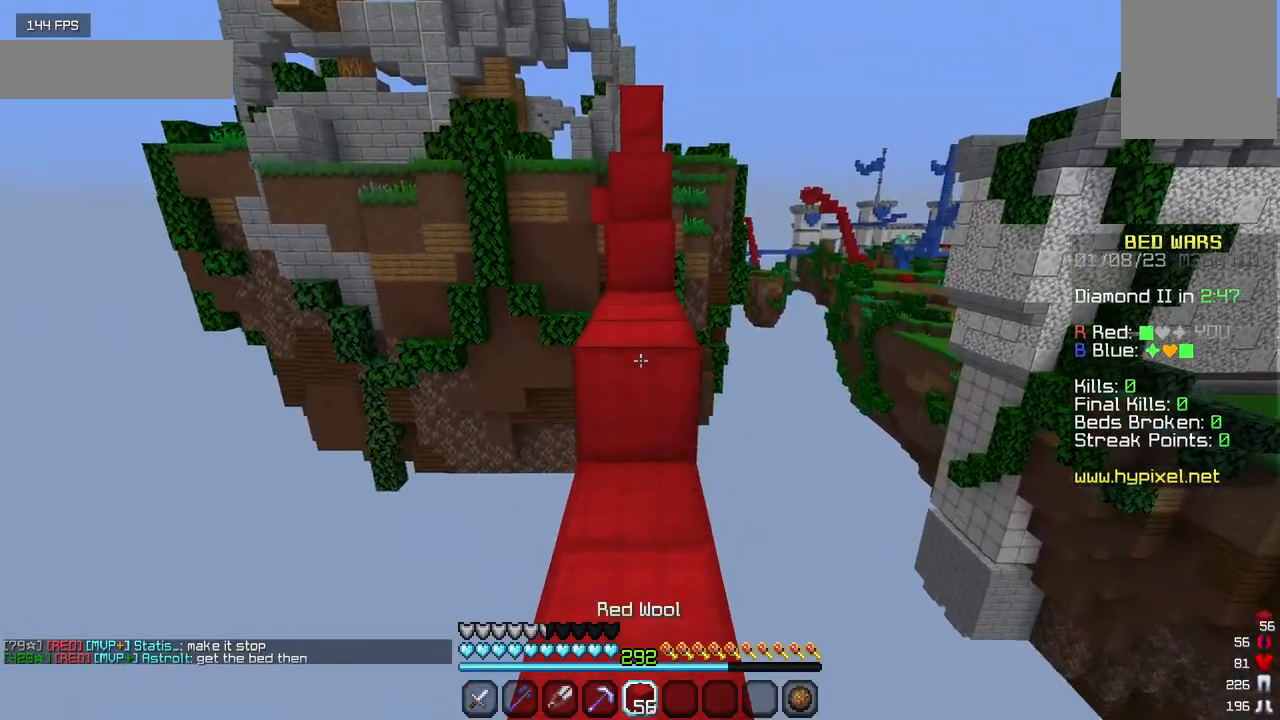
{"keys": ["w"], "mouse": [], "events": []}
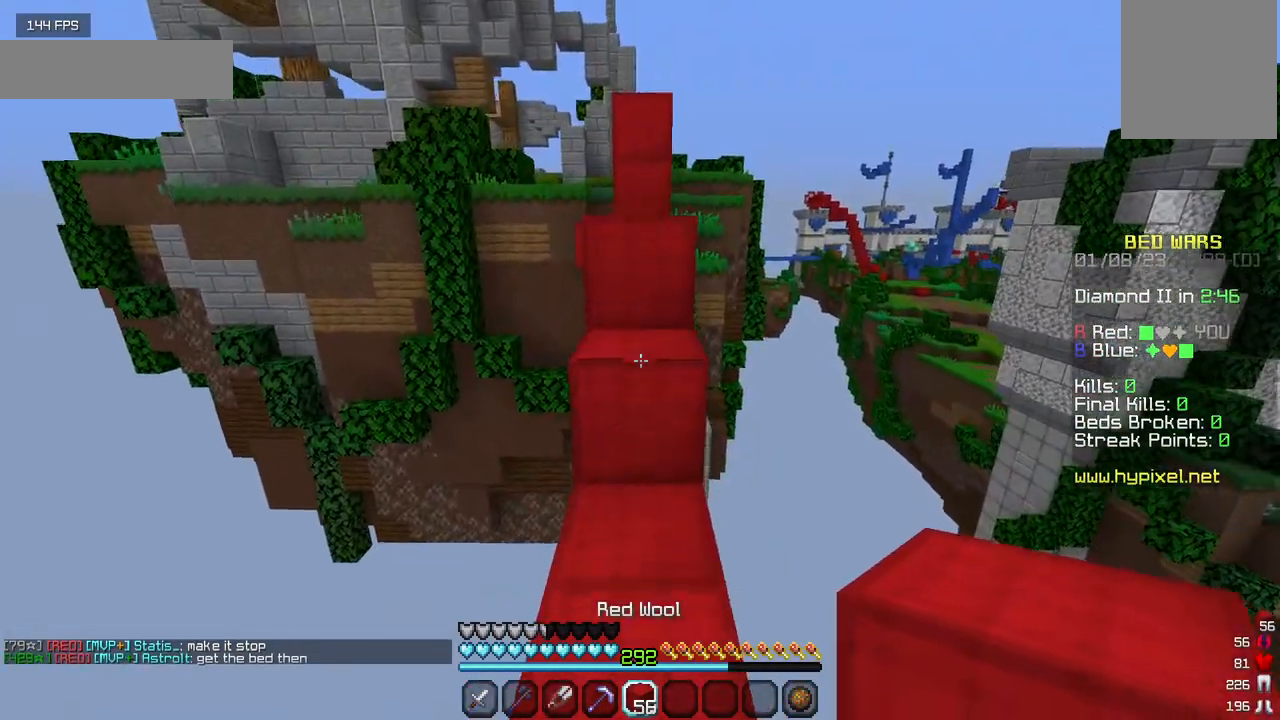
{"keys": ["w"], "mouse": [], "events": []}
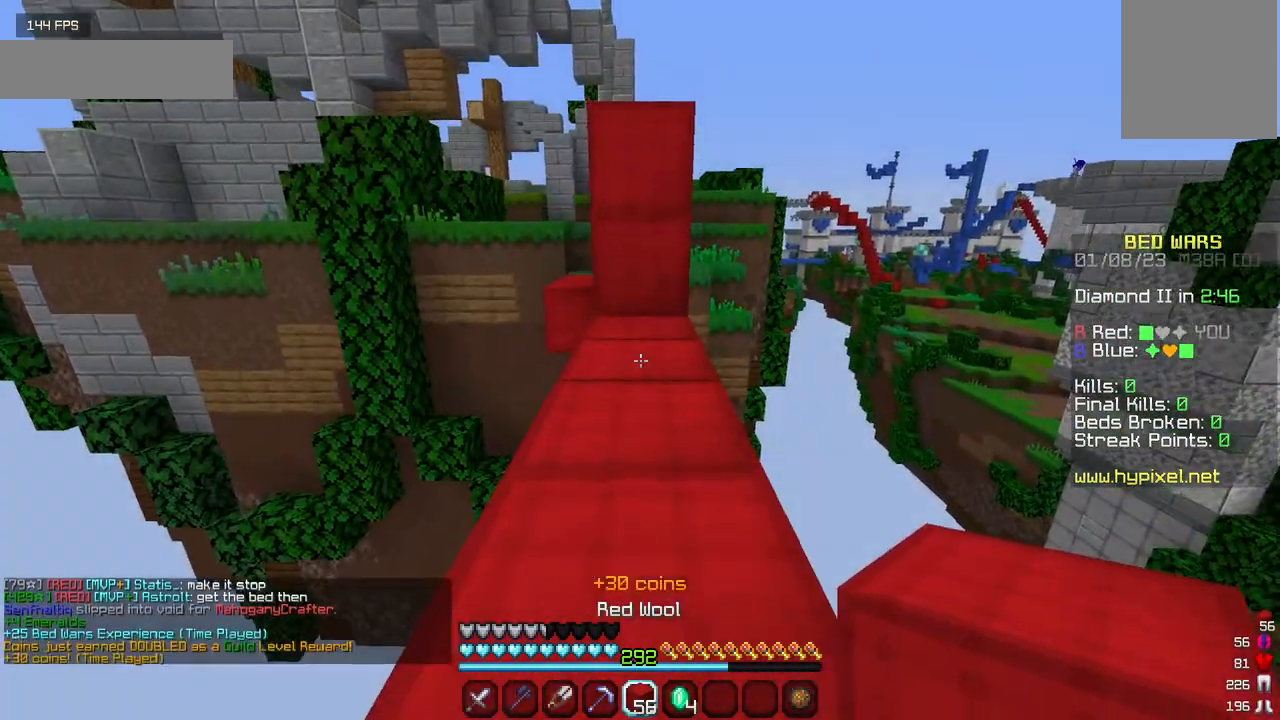
{"keys": ["w"], "mouse": ["right"], "events": [[500, "mouse_right", "down"]]}
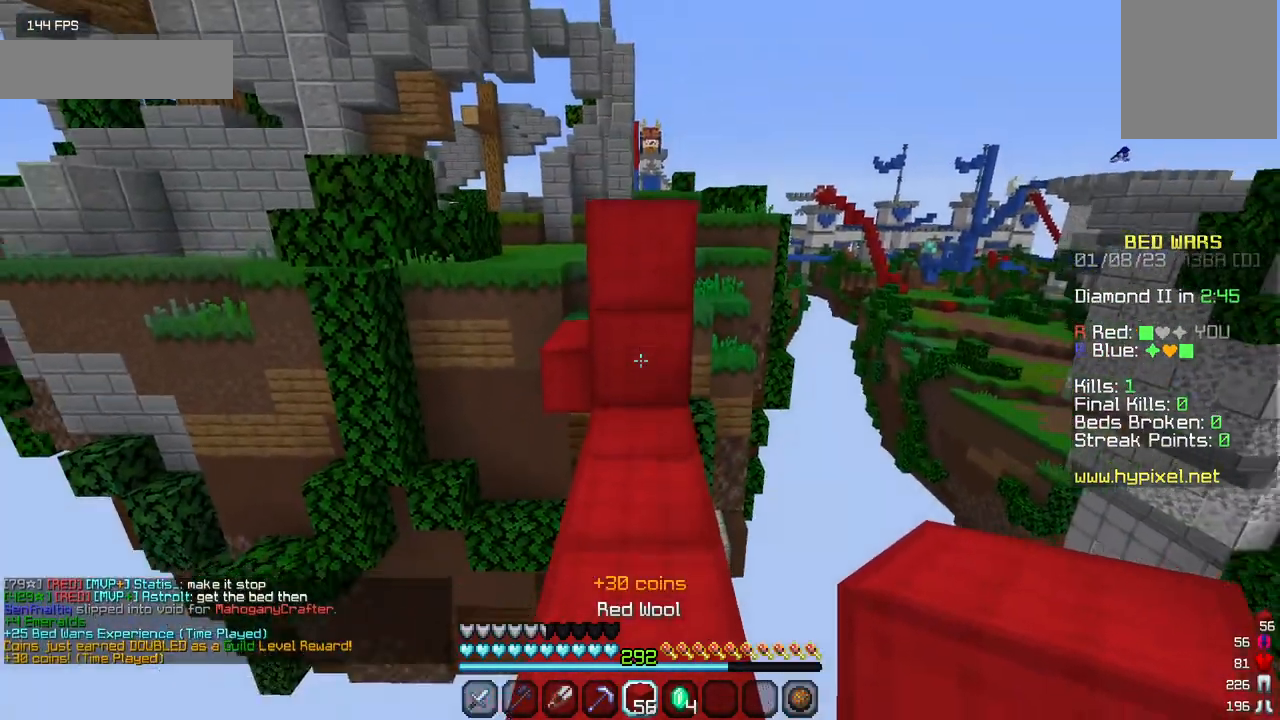
{"keys": ["w"], "mouse": [], "events": [[184, "mouse_right", "up"]]}
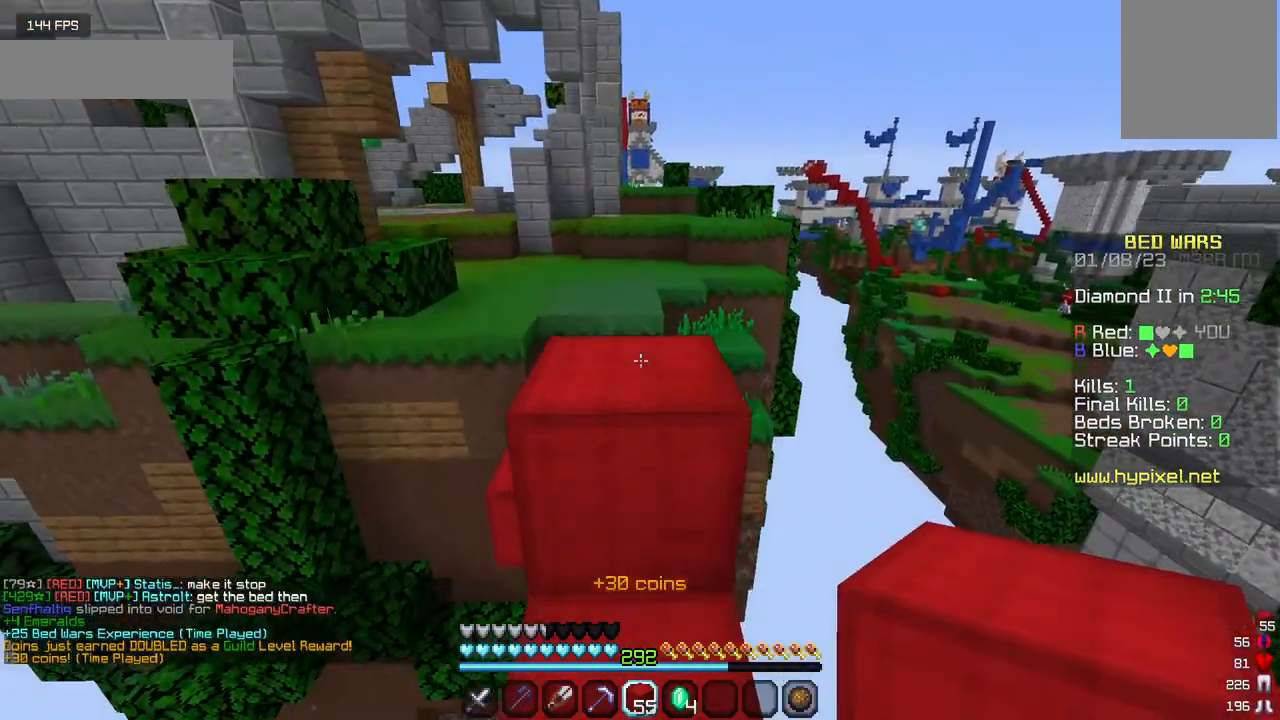
{"keys": ["w"], "mouse": [], "events": []}
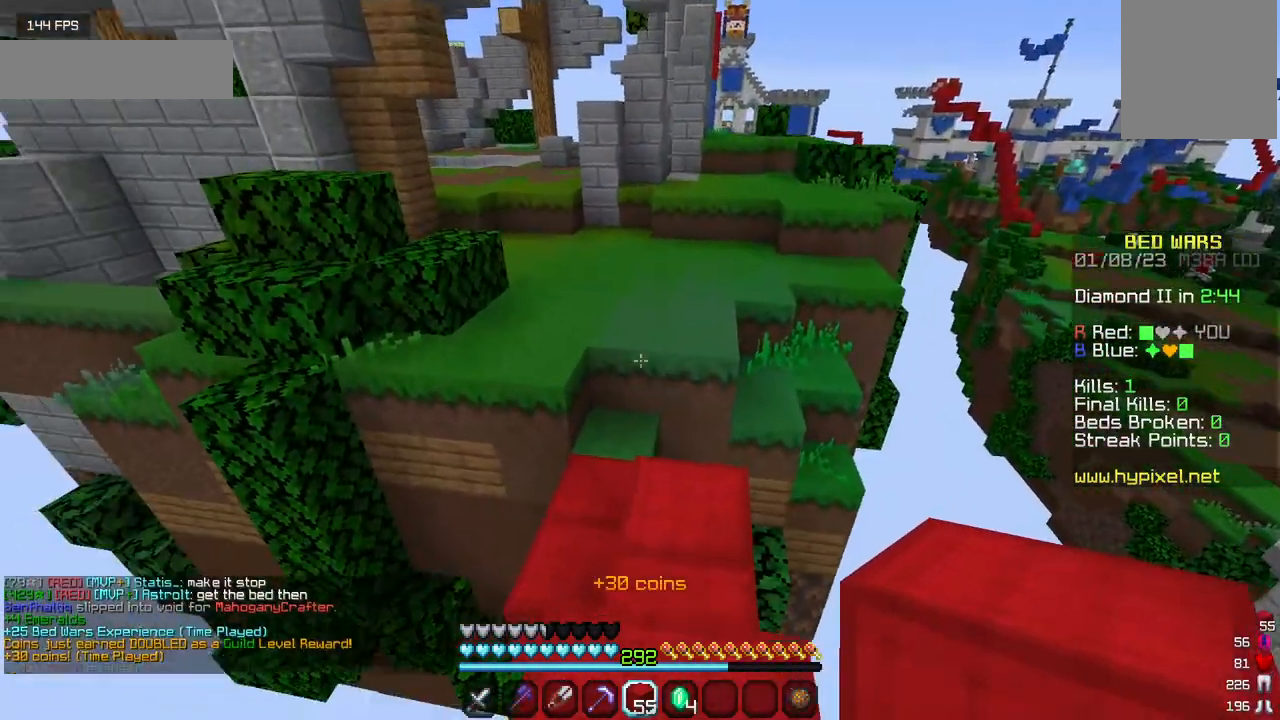
{"keys": ["w"], "mouse": [], "events": []}
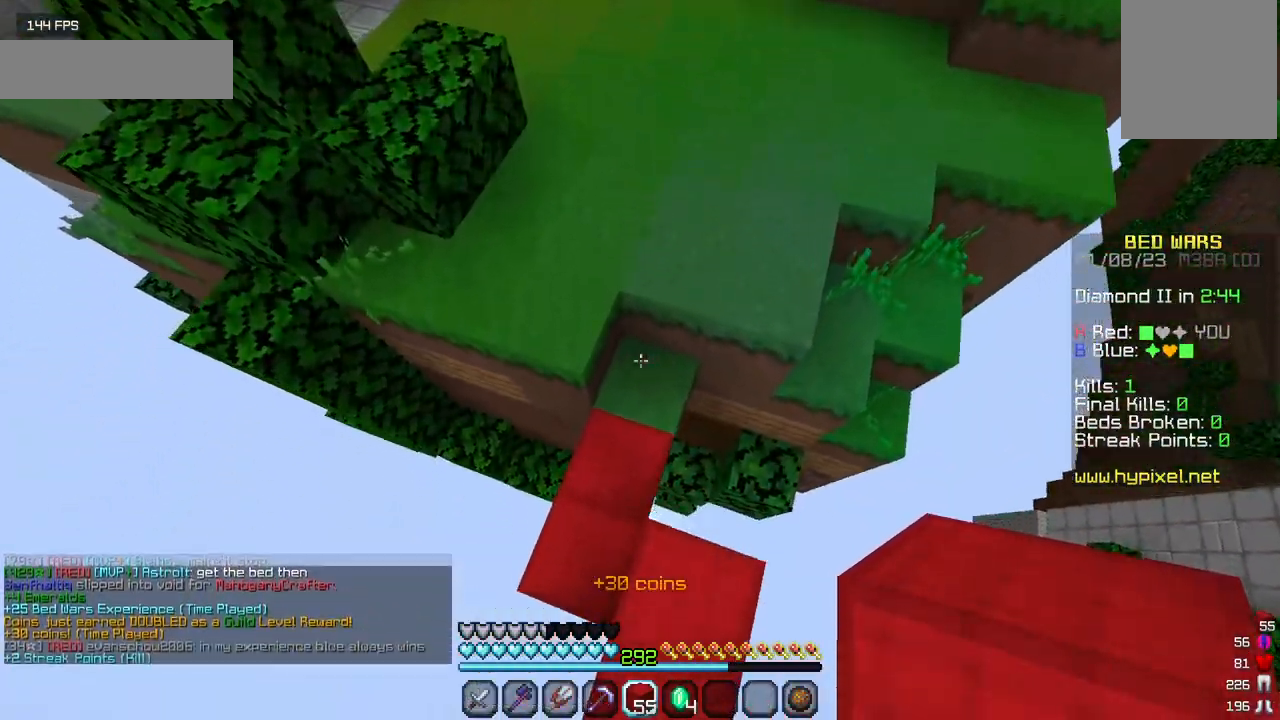
{"keys": ["w"], "mouse": [], "events": [[184, "mouse_right", "down"], [317, "mouse_right", "up"]]}
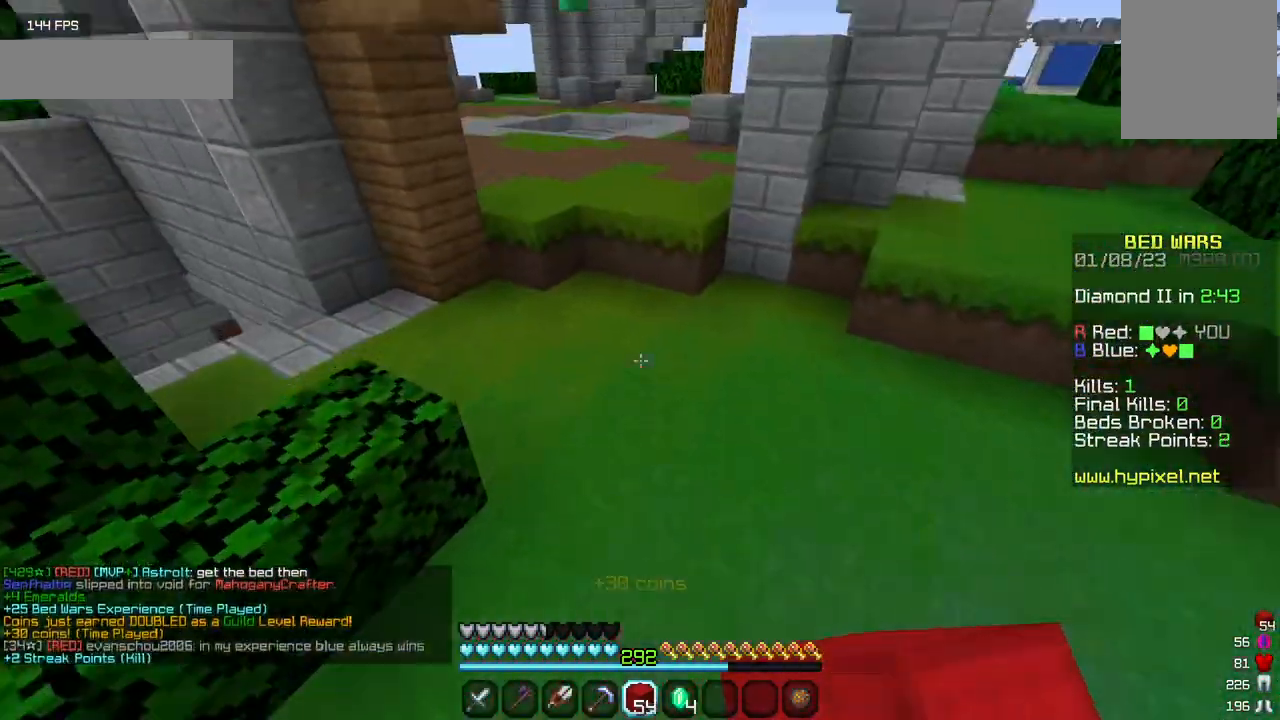
{"keys": ["w"], "mouse": [], "events": []}
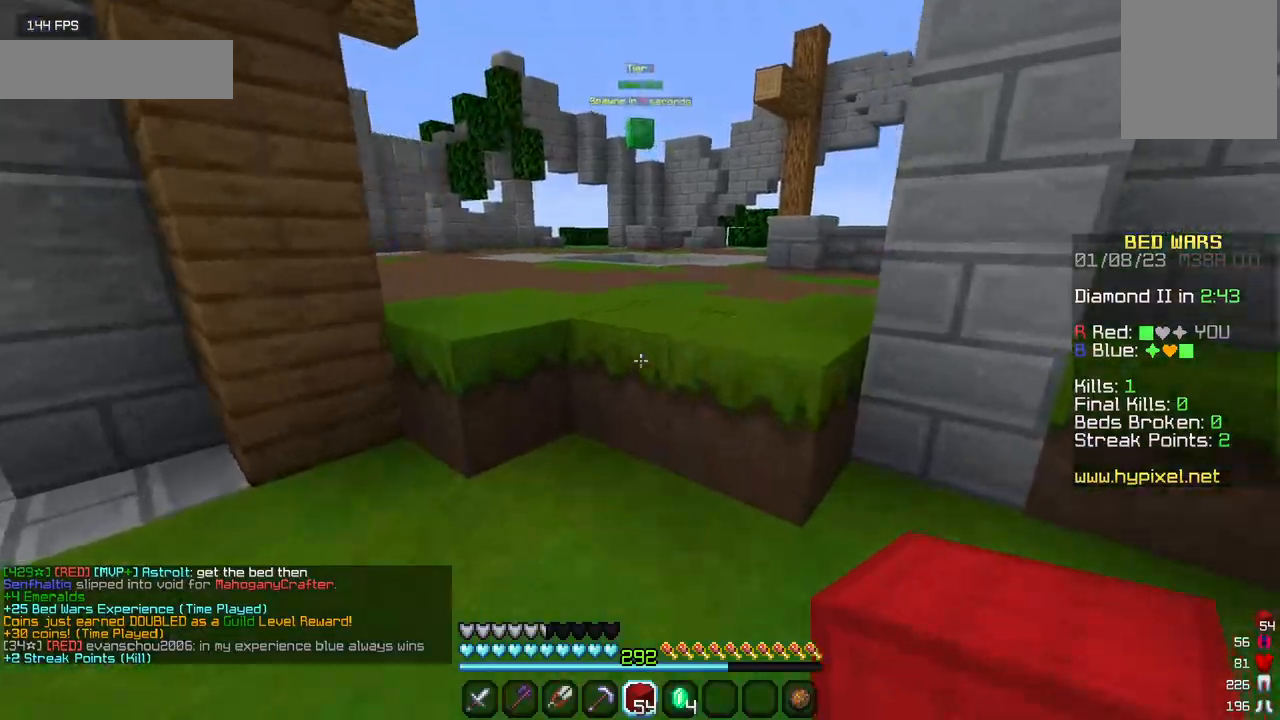
{"keys": ["w"], "mouse": [], "events": []}
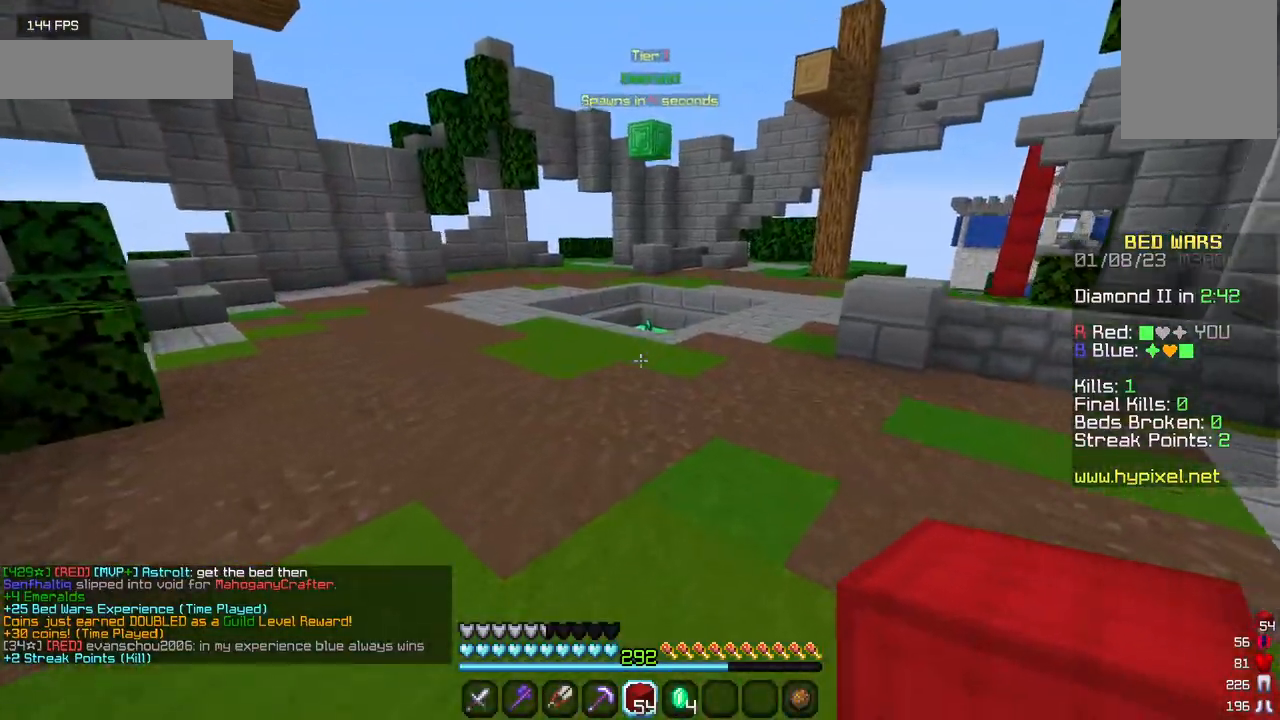
{"keys": ["w"], "mouse": [], "events": []}
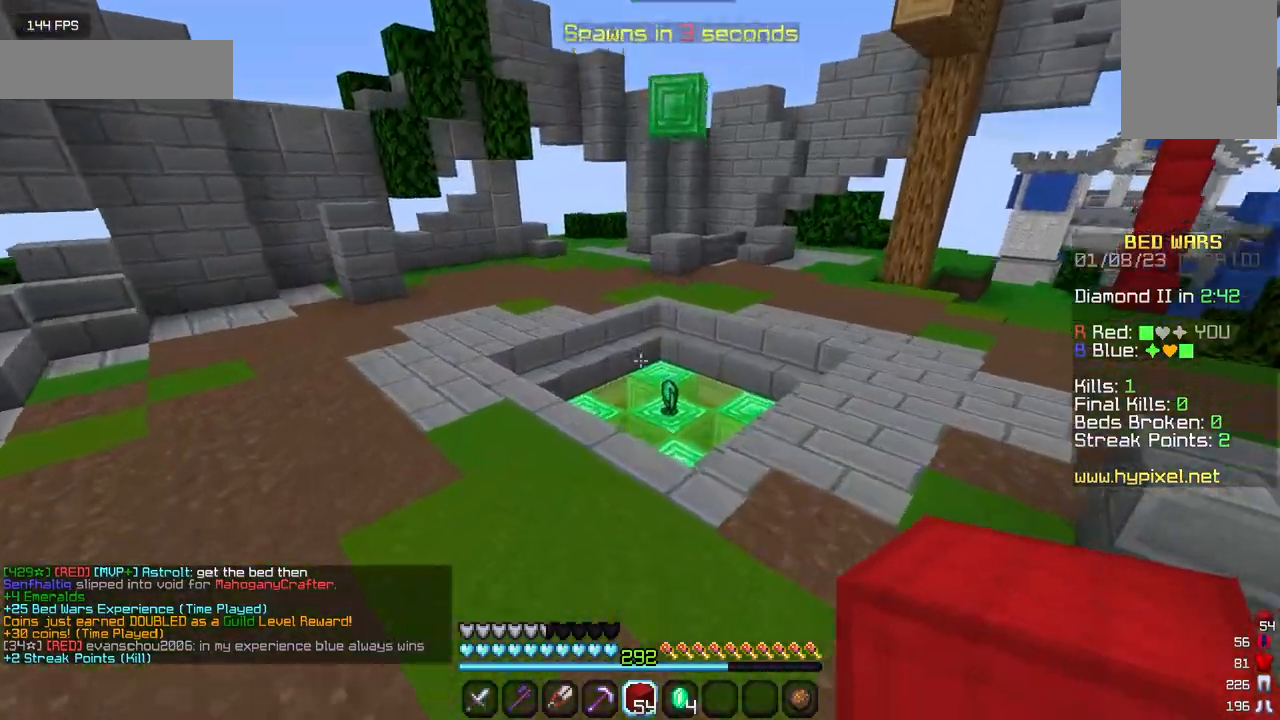
{"keys": ["w"], "mouse": [], "events": []}
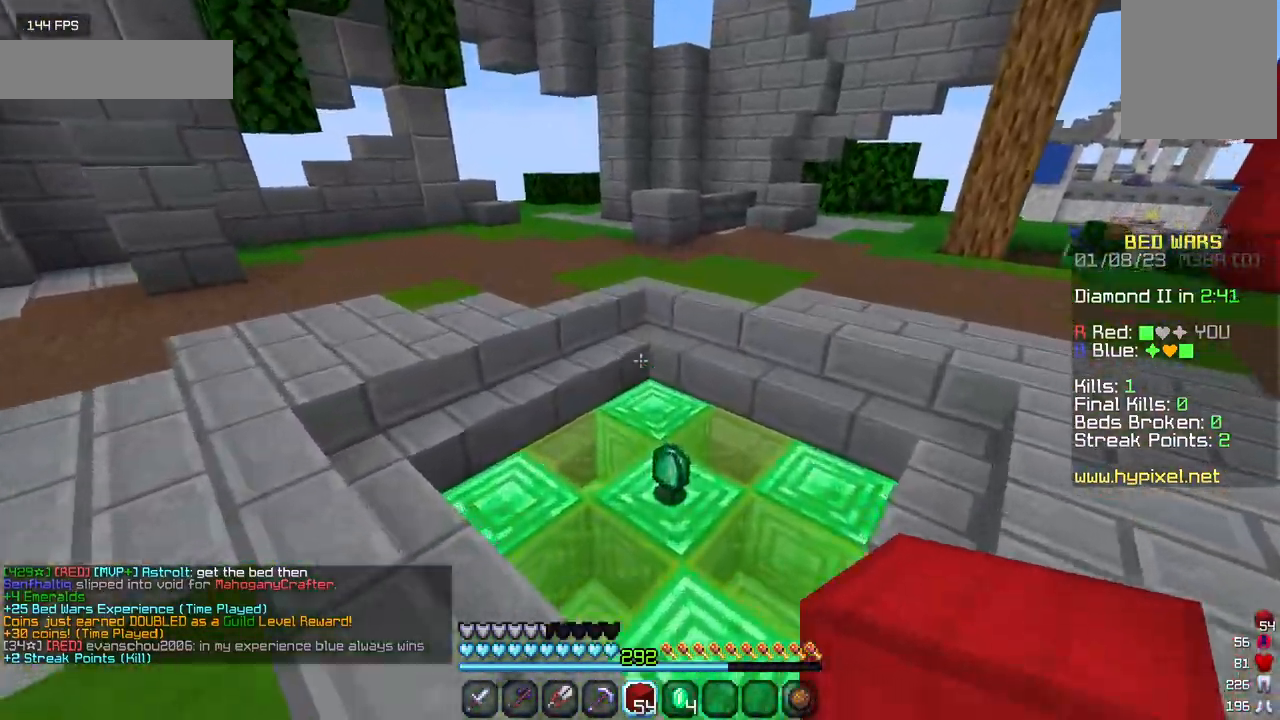
{"keys": ["a", "w"], "mouse": [], "events": [[284, "a", "down"]]}
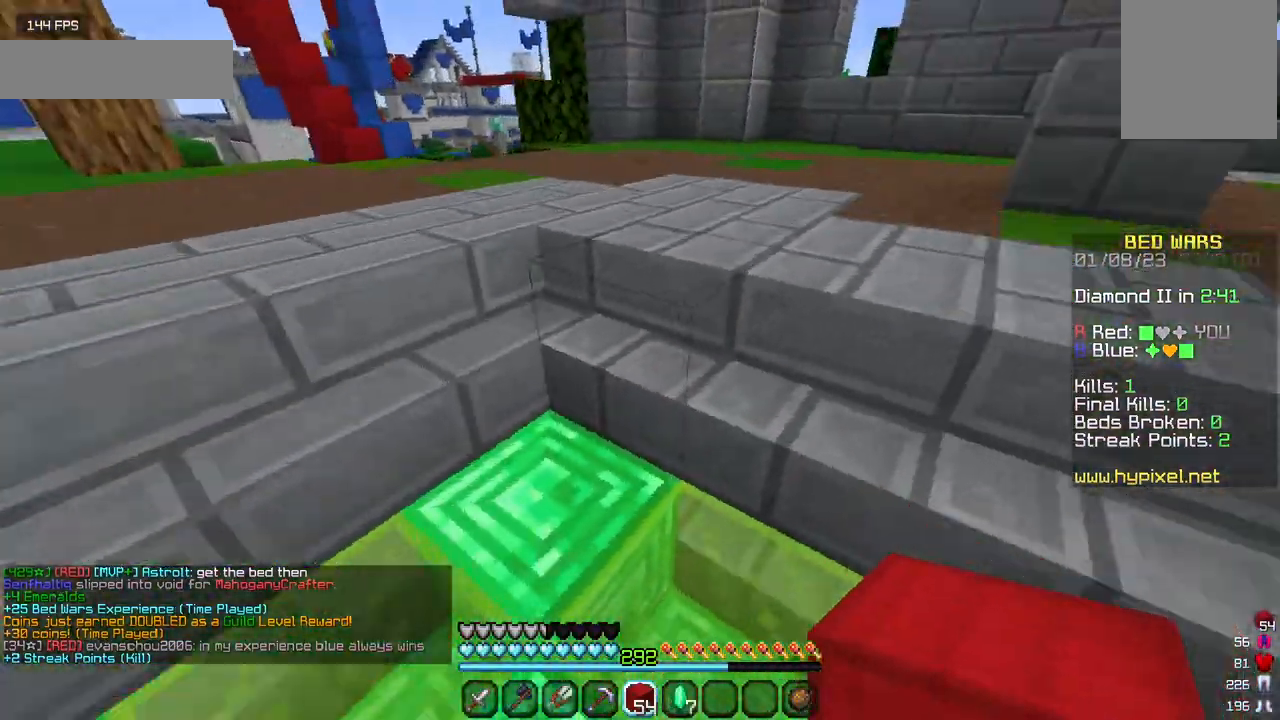
{"keys": ["a", "w"], "mouse": [], "events": [[167, "a", "up"], [484, "a", "down"]]}
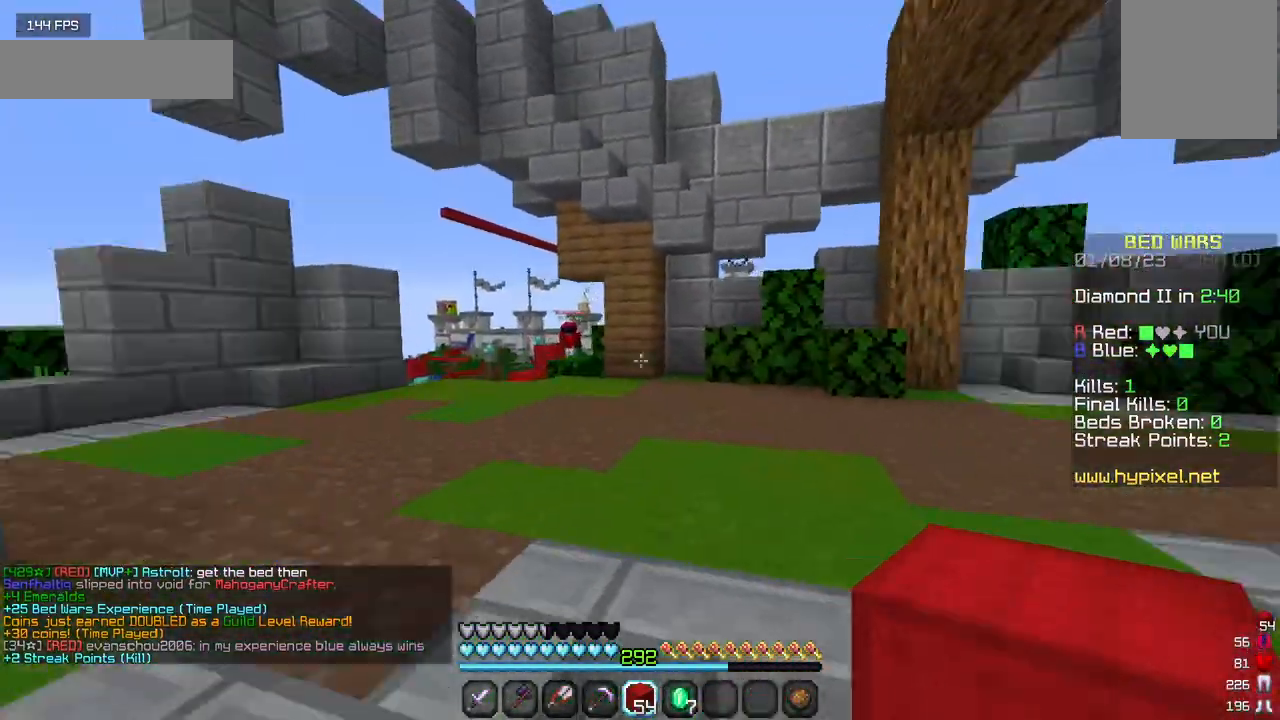
{"keys": ["s"], "mouse": [], "events": [[50, "w", "up"], [217, "s", "down"], [334, "a", "up"]]}